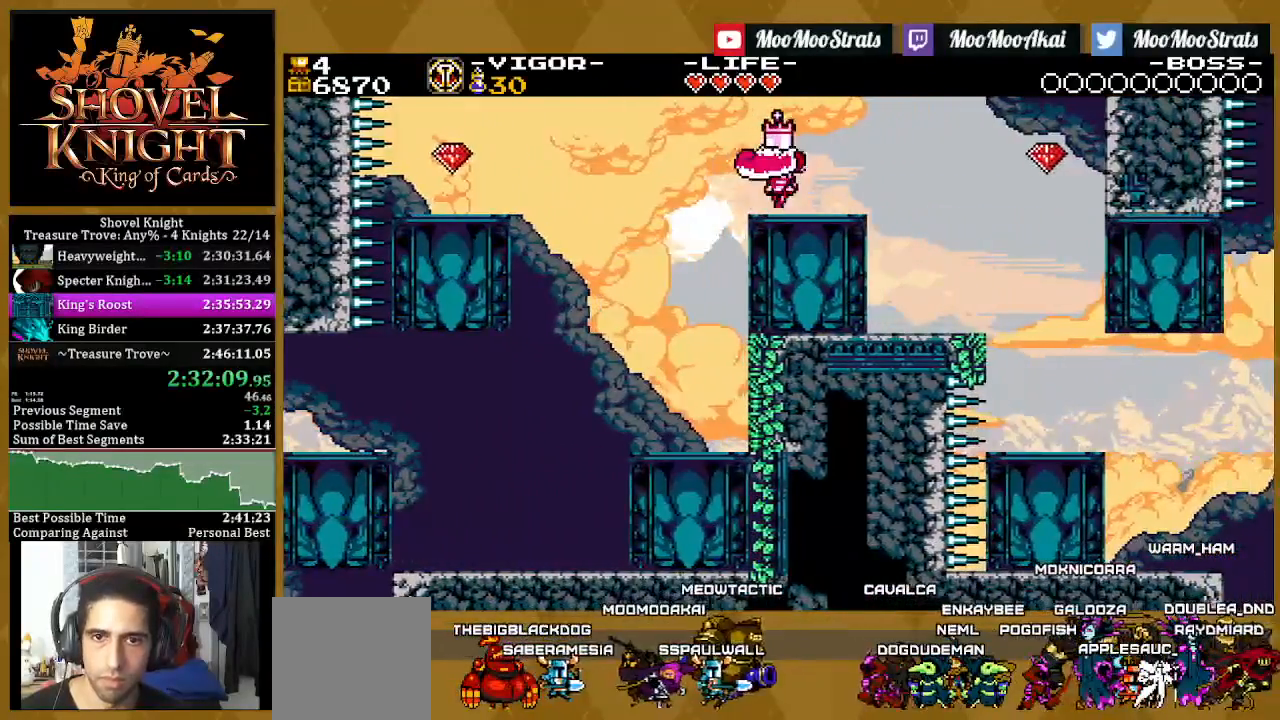
Gameplay with a controller (PlayStation layout); each line is a JSON object with the inputs held at the frame after it (dt_ms = milliseconds from this image to that frame). "events" lists button and stick changes between this image and that frame as [ms after this image, input, new state], when the widget could be followed in between.
{"dt_ms": 500, "buttons": ["SQUARE", "DPAD_RIGHT"], "left_stick": "center", "right_stick": "center", "events": [[33, "SQUARE", "up"], [133, "SQUARE", "down"]]}
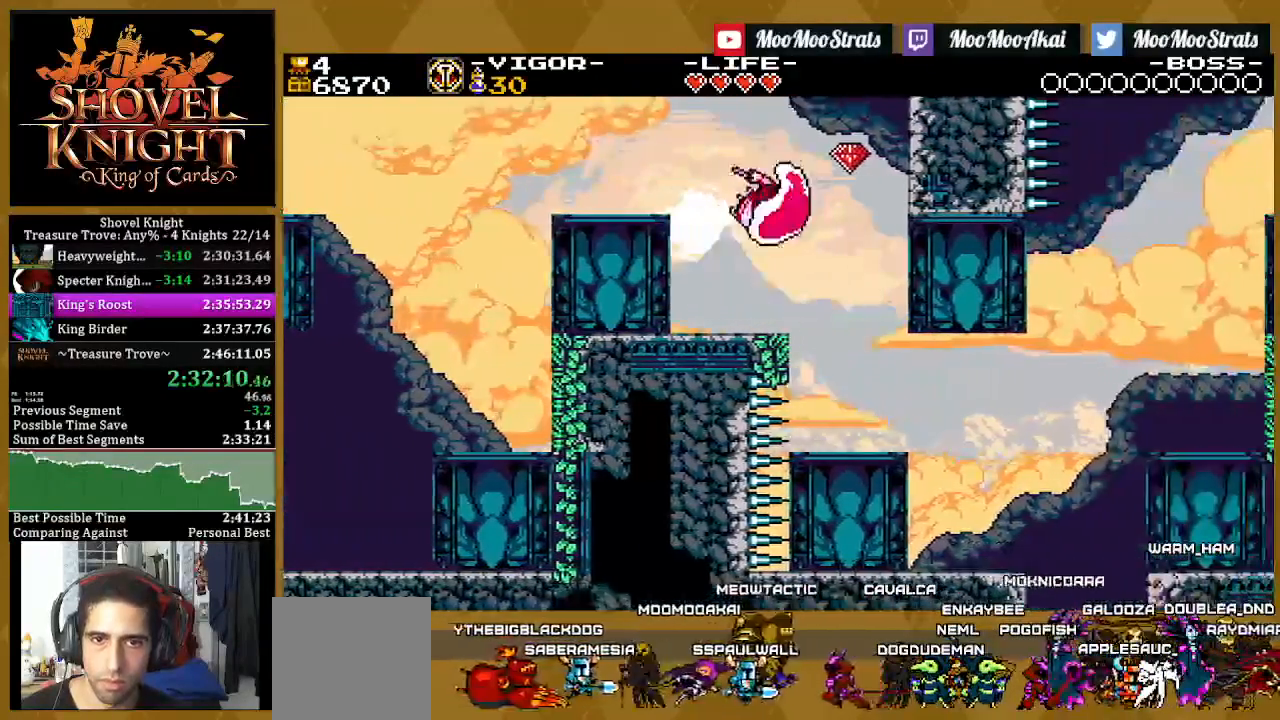
{"dt_ms": 500, "buttons": ["CROSS", "SQUARE", "DPAD_RIGHT"], "left_stick": "center", "right_stick": "center", "events": [[417, "CROSS", "down"]]}
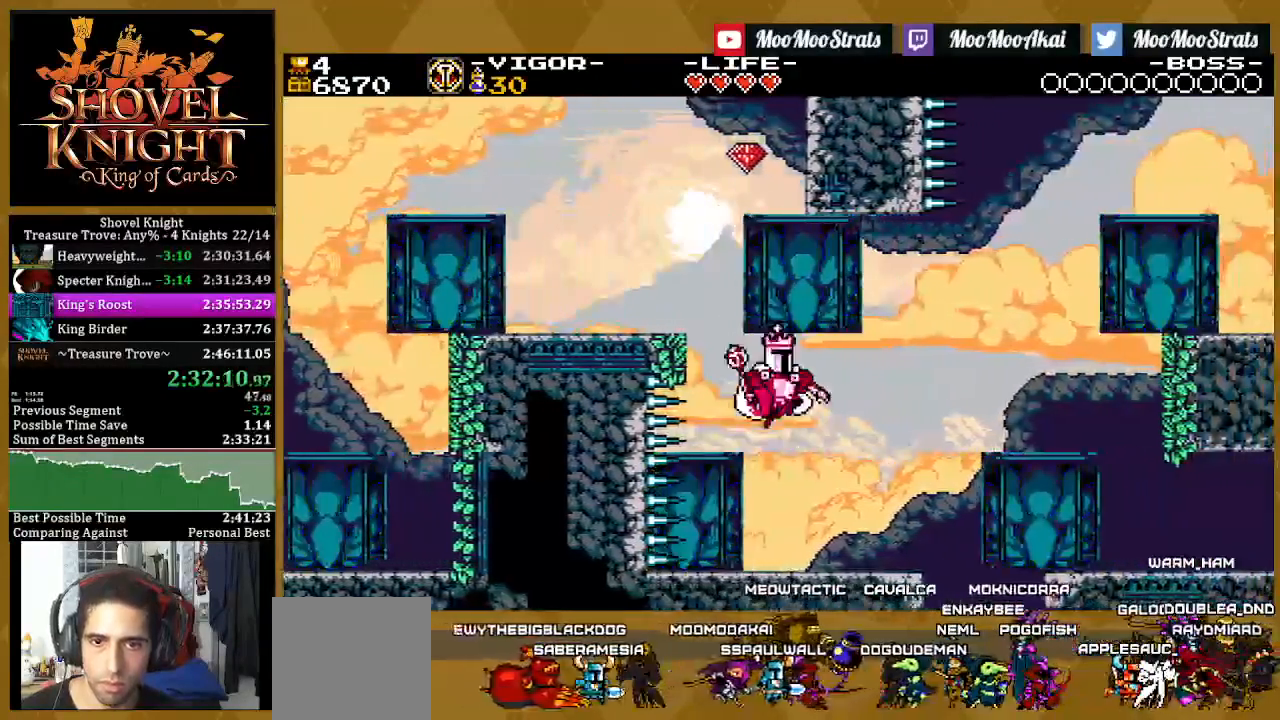
{"dt_ms": 1000, "buttons": ["SQUARE", "DPAD_RIGHT"], "left_stick": "center", "right_stick": "center"}
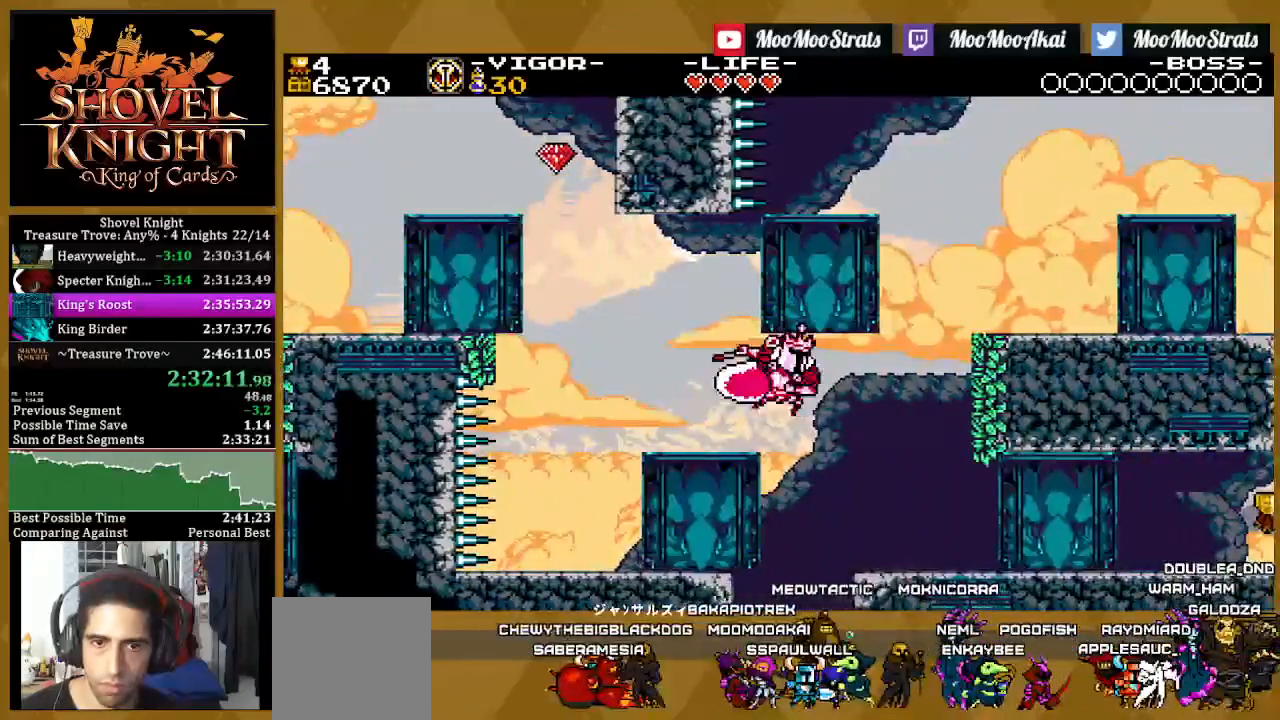
{"dt_ms": 500, "buttons": ["SQUARE", "DPAD_RIGHT"], "left_stick": "center", "right_stick": "center", "events": [[100, "SQUARE", "up"], [200, "DPAD_LEFT", "down"], [350, "DPAD_LEFT", "up"], [500, "SQUARE", "down"]]}
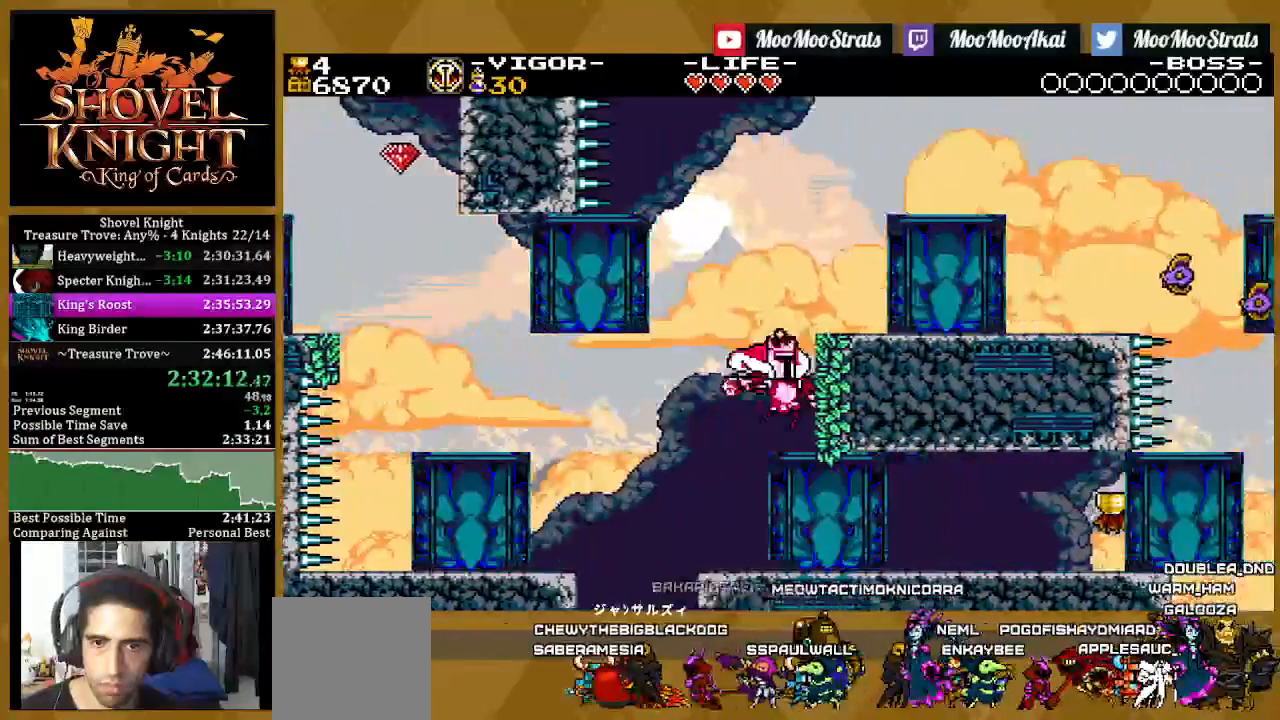
{"dt_ms": 500, "buttons": ["CROSS", "SQUARE", "DPAD_RIGHT"], "left_stick": "center", "right_stick": "center"}
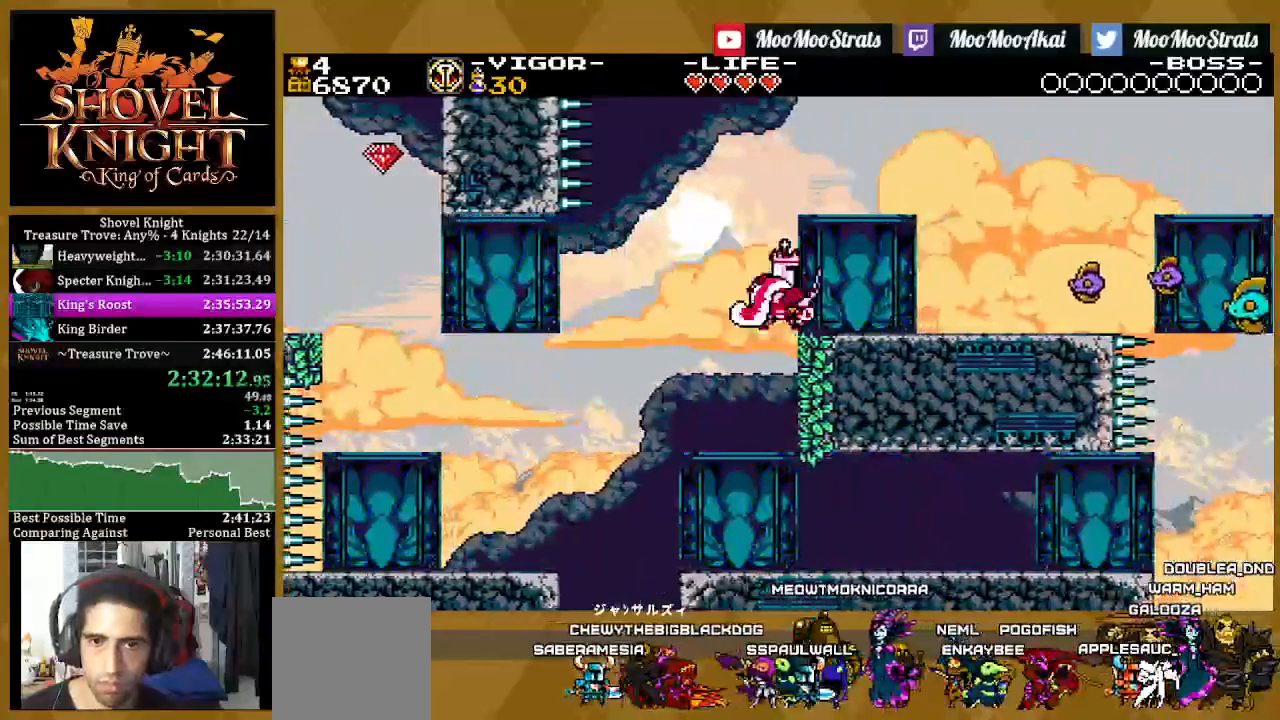
{"dt_ms": 500, "buttons": ["SQUARE", "DPAD_RIGHT"], "left_stick": "center", "right_stick": "center", "events": [[267, "CROSS", "up"]]}
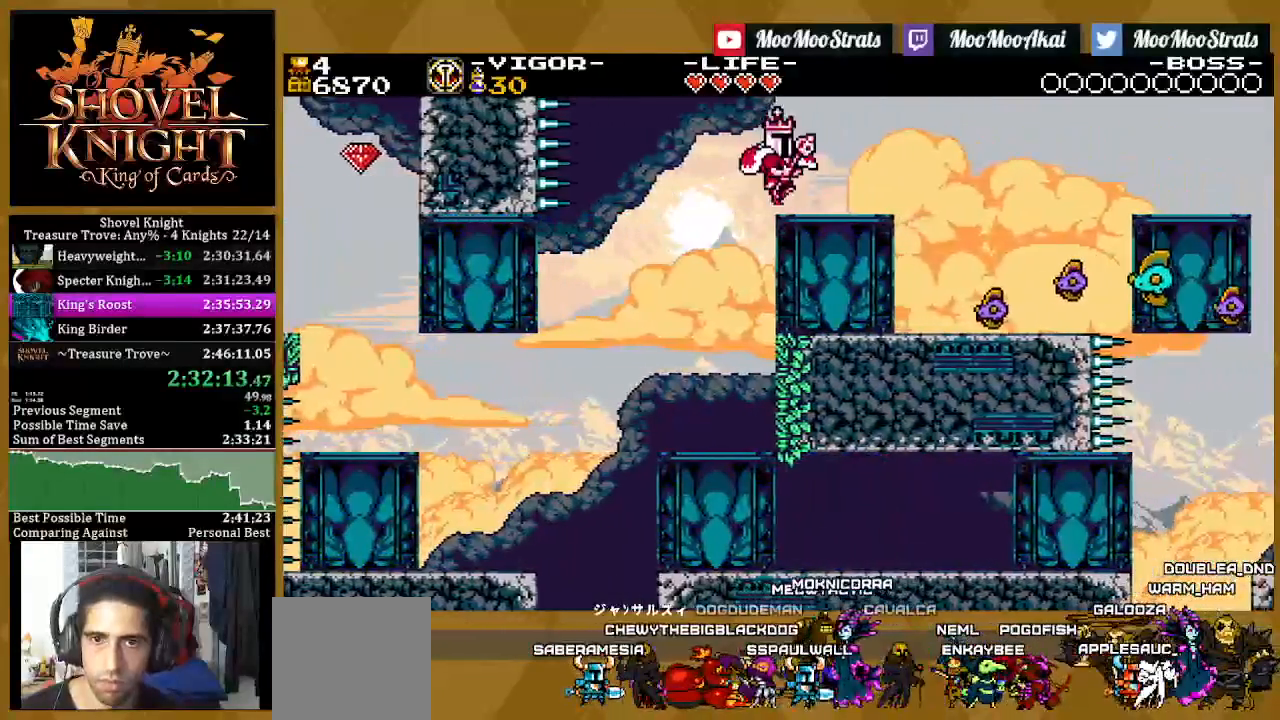
{"dt_ms": 500, "buttons": ["SQUARE", "DPAD_RIGHT"], "left_stick": "center", "right_stick": "center", "events": [[233, "CROSS", "down"], [467, "CROSS", "up"]]}
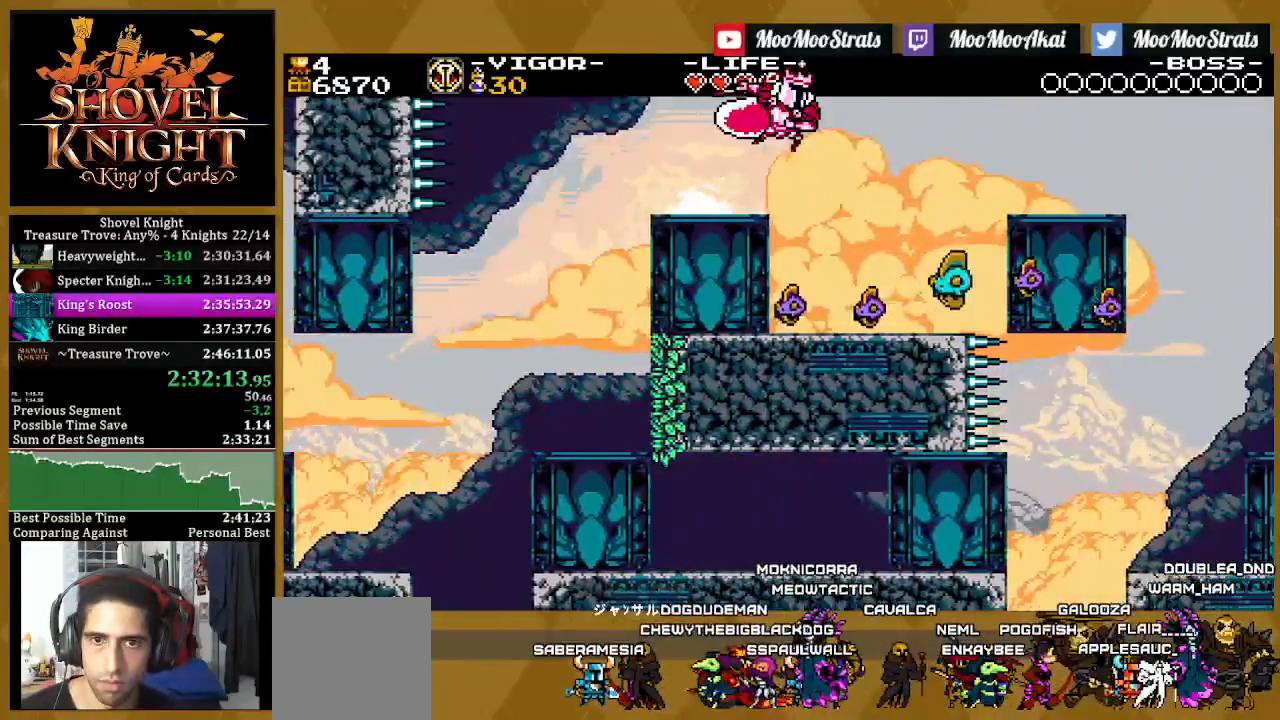
{"dt_ms": 500, "buttons": ["SQUARE", "DPAD_RIGHT"], "left_stick": "center", "right_stick": "center", "events": []}
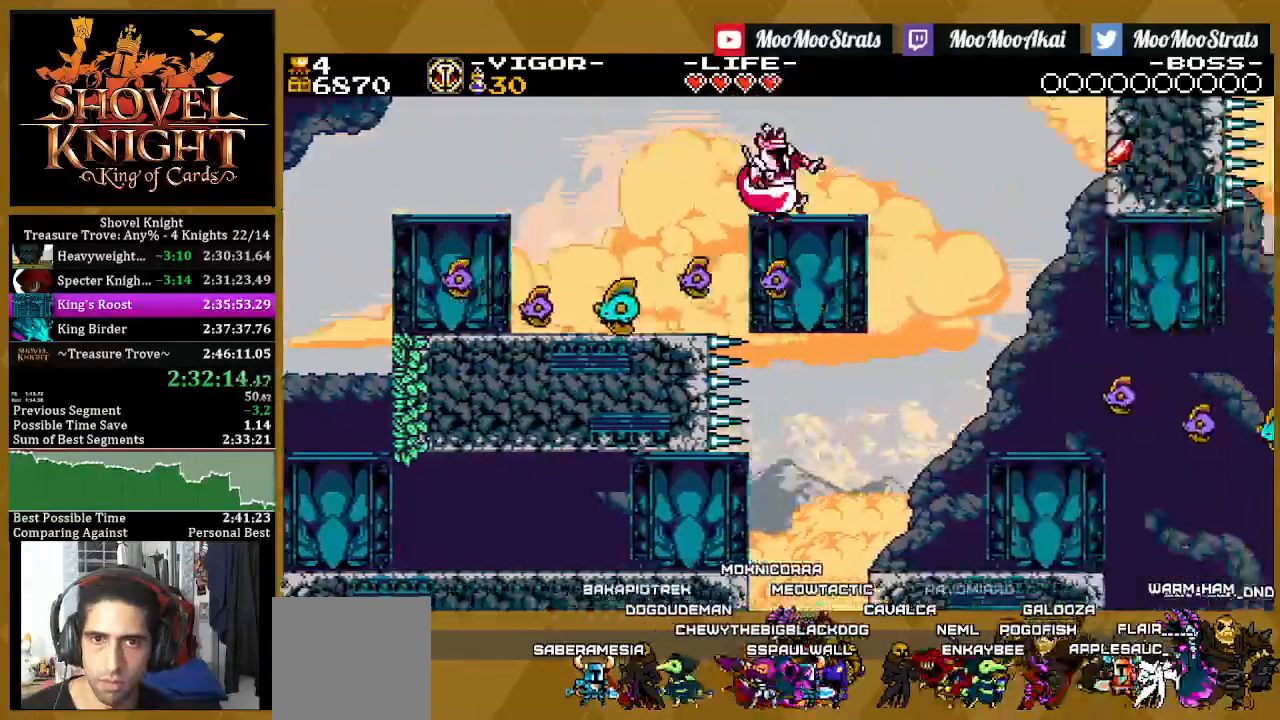
{"dt_ms": 500, "buttons": ["SQUARE", "DPAD_RIGHT"], "left_stick": "center", "right_stick": "center", "events": []}
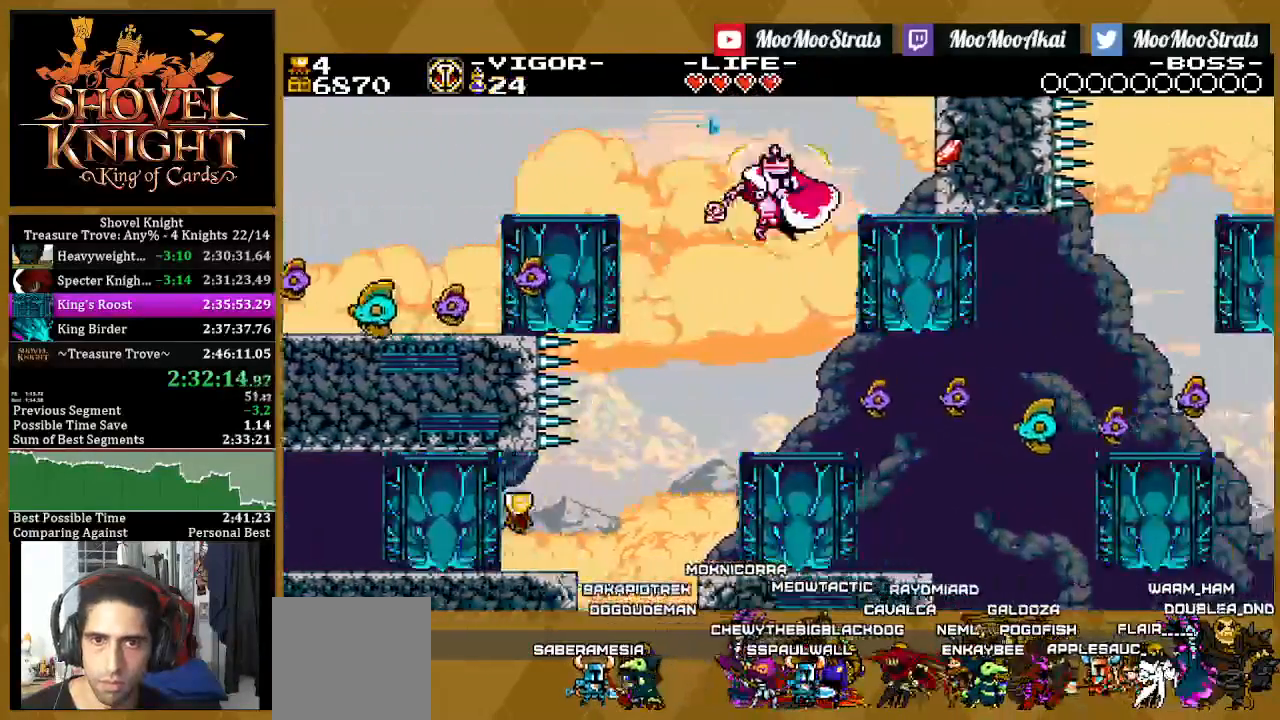
{"dt_ms": 500, "buttons": ["SQUARE", "DPAD_RIGHT"], "left_stick": "center", "right_stick": "center", "events": []}
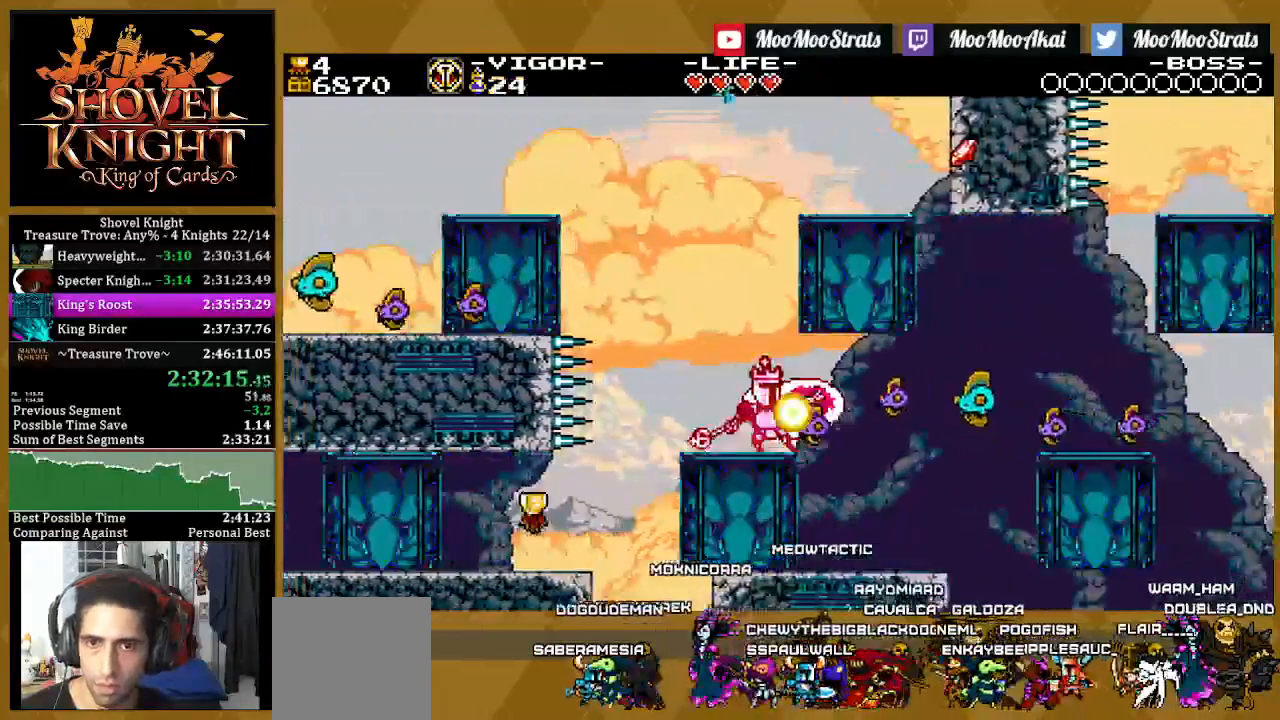
{"dt_ms": 500, "buttons": ["DPAD_RIGHT"], "left_stick": "center", "right_stick": "center", "events": [[267, "CROSS", "down"], [400, "CROSS", "up"], [500, "SQUARE", "up"]]}
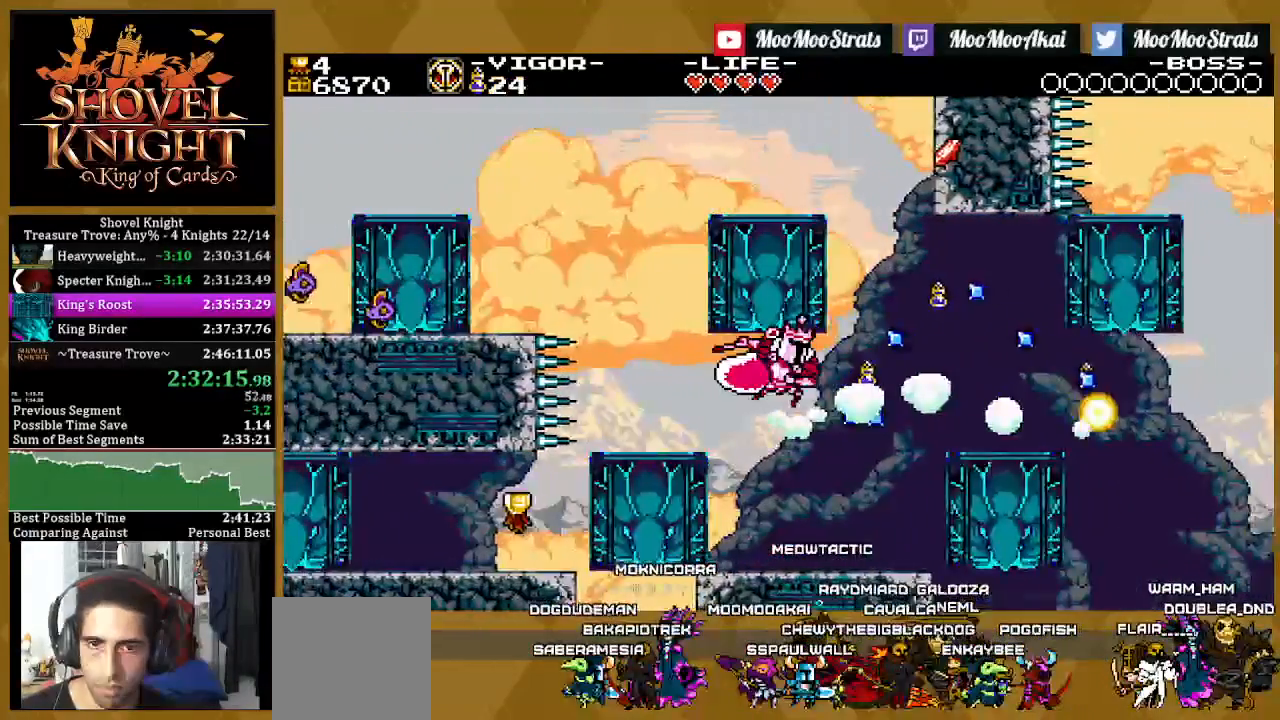
{"dt_ms": 500, "buttons": ["CROSS", "SQUARE", "DPAD_RIGHT"], "left_stick": "center", "right_stick": "center", "events": [[67, "SQUARE", "down"], [433, "CROSS", "down"]]}
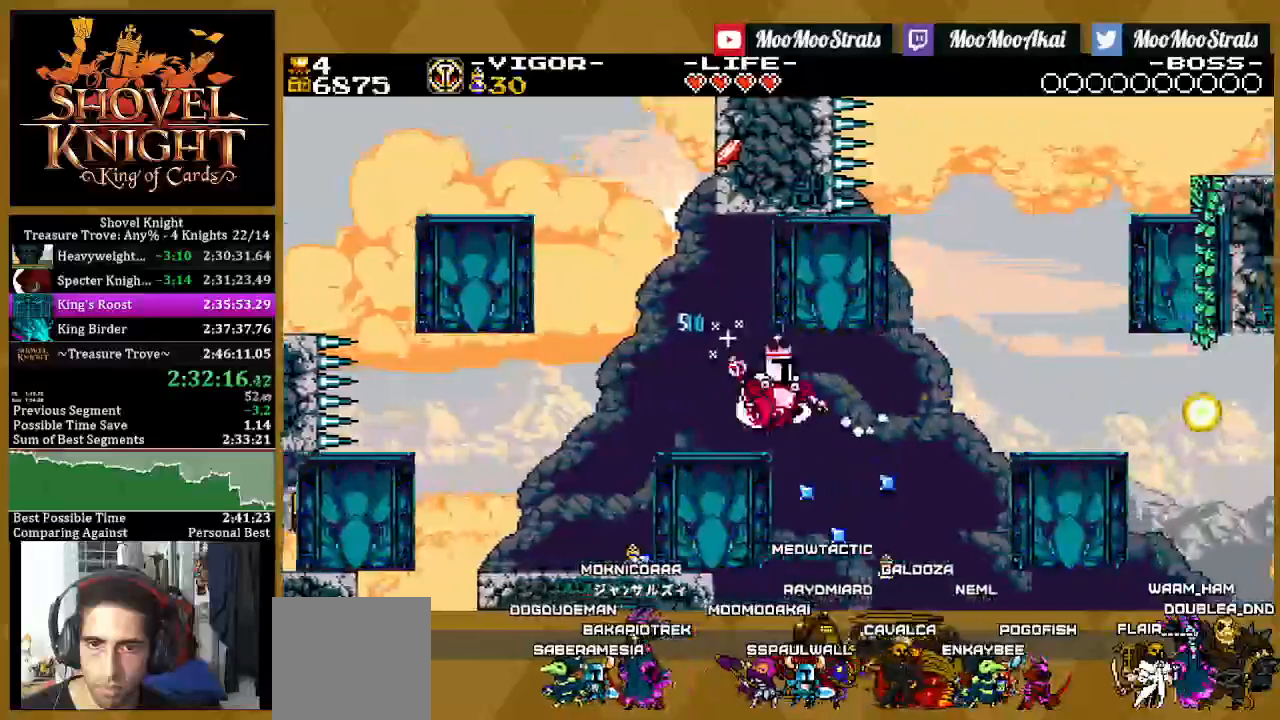
{"dt_ms": 500, "buttons": ["SQUARE", "DPAD_LEFT"], "left_stick": "center", "right_stick": "center", "events": [[50, "CROSS", "up"], [317, "DPAD_DOWN", "down"], [367, "DPAD_LEFT", "down"], [367, "DPAD_RIGHT", "up"], [383, "DPAD_DOWN", "up"]]}
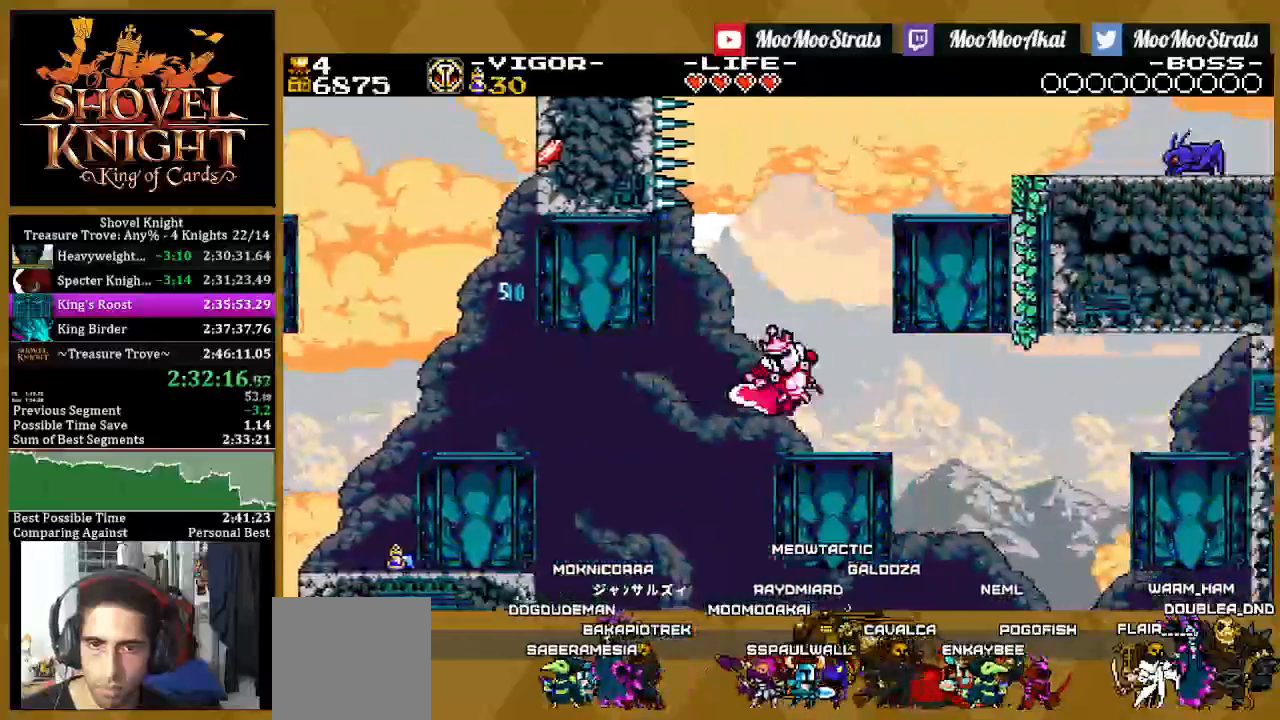
{"dt_ms": 500, "buttons": ["CROSS", "SQUARE", "DPAD_RIGHT"], "left_stick": "center", "right_stick": "center", "events": [[233, "DPAD_LEFT", "up"], [250, "DPAD_RIGHT", "down"], [267, "CROSS", "down"]]}
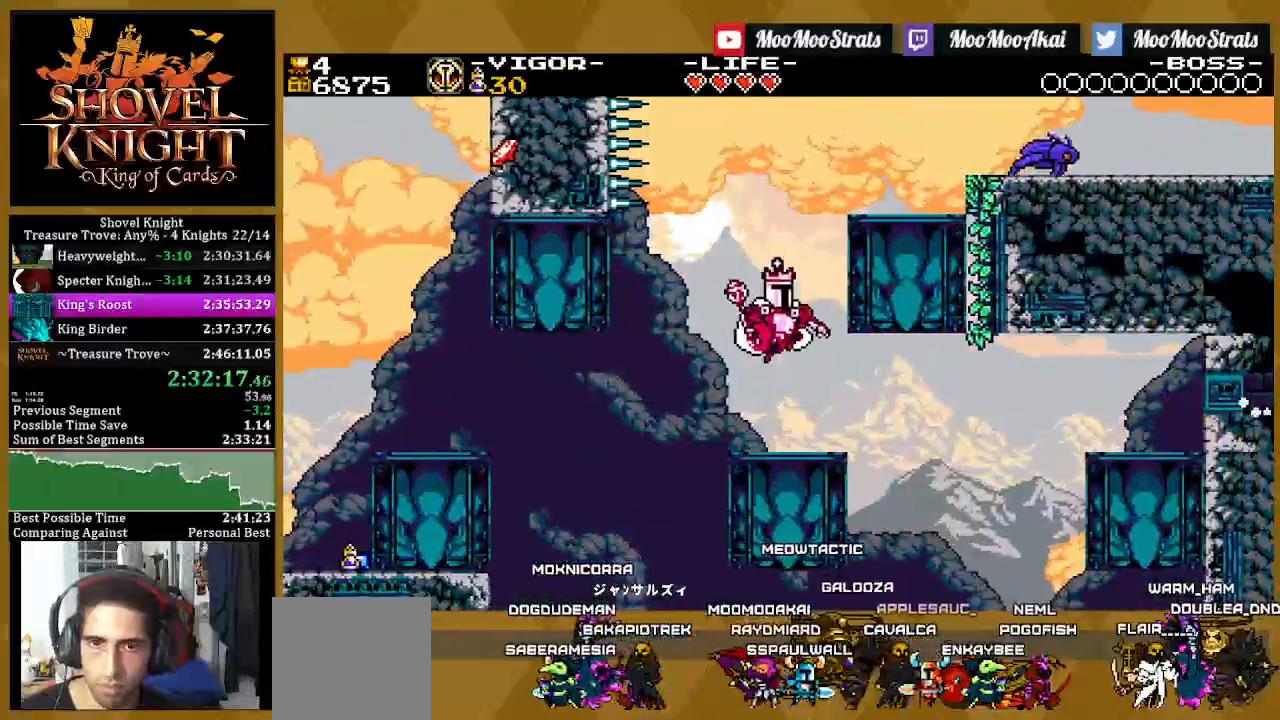
{"dt_ms": 500, "buttons": ["DPAD_RIGHT"], "left_stick": "center", "right_stick": "center", "events": [[117, "CROSS", "up"], [483, "SQUARE", "up"]]}
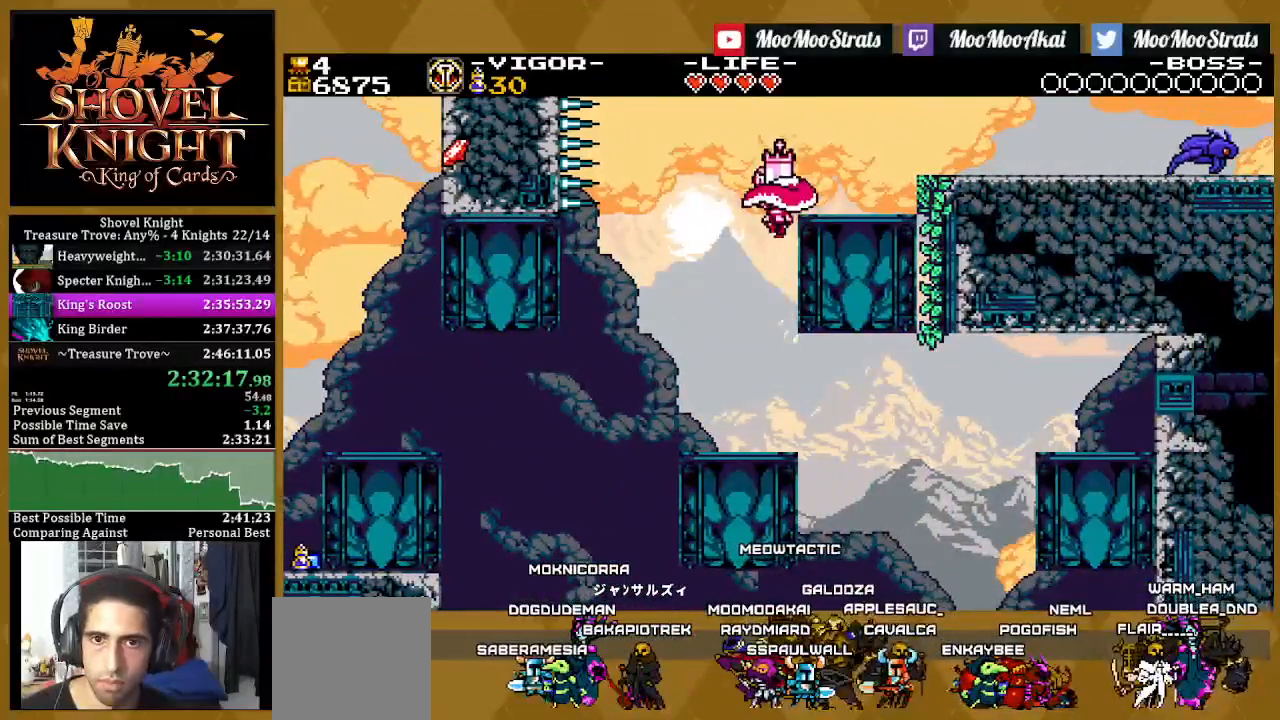
{"dt_ms": 500, "buttons": ["CROSS", "SQUARE", "DPAD_RIGHT"], "left_stick": "center", "right_stick": "center", "events": [[367, "CROSS", "down"], [483, "SQUARE", "down"]]}
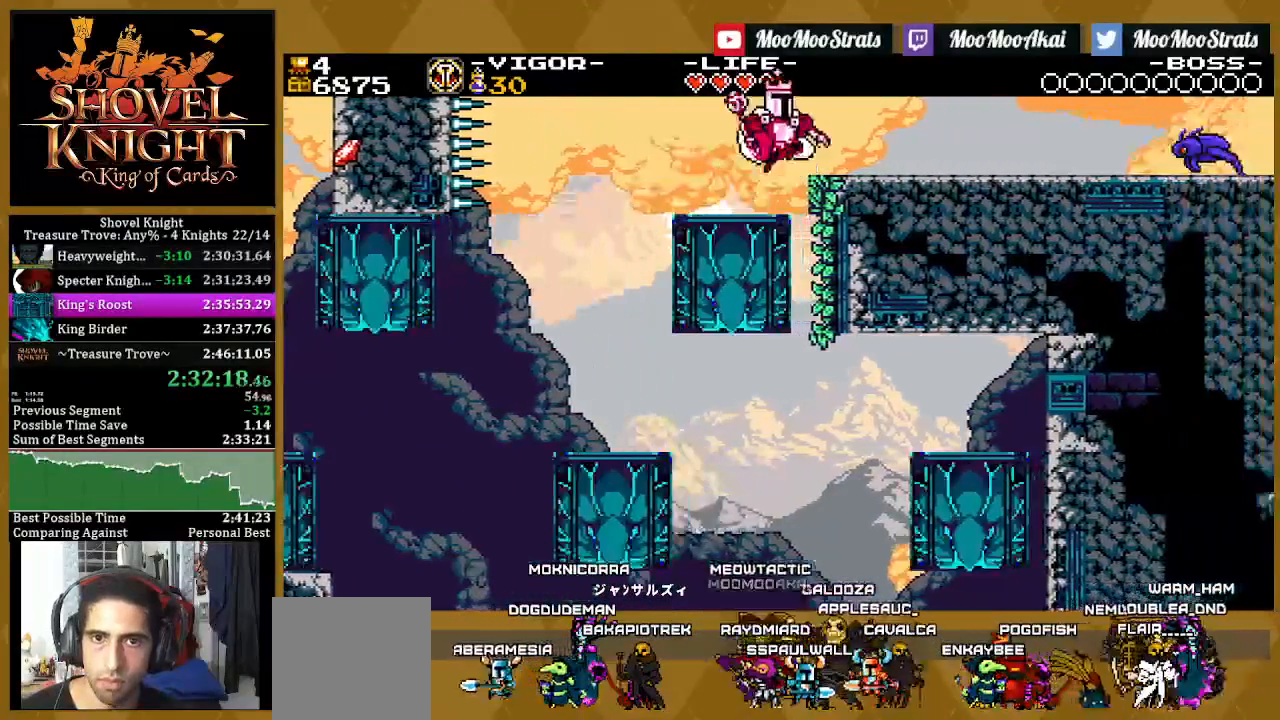
{"dt_ms": 500, "buttons": ["SQUARE", "DPAD_RIGHT"], "left_stick": "center", "right_stick": "center", "events": [[67, "CROSS", "up"]]}
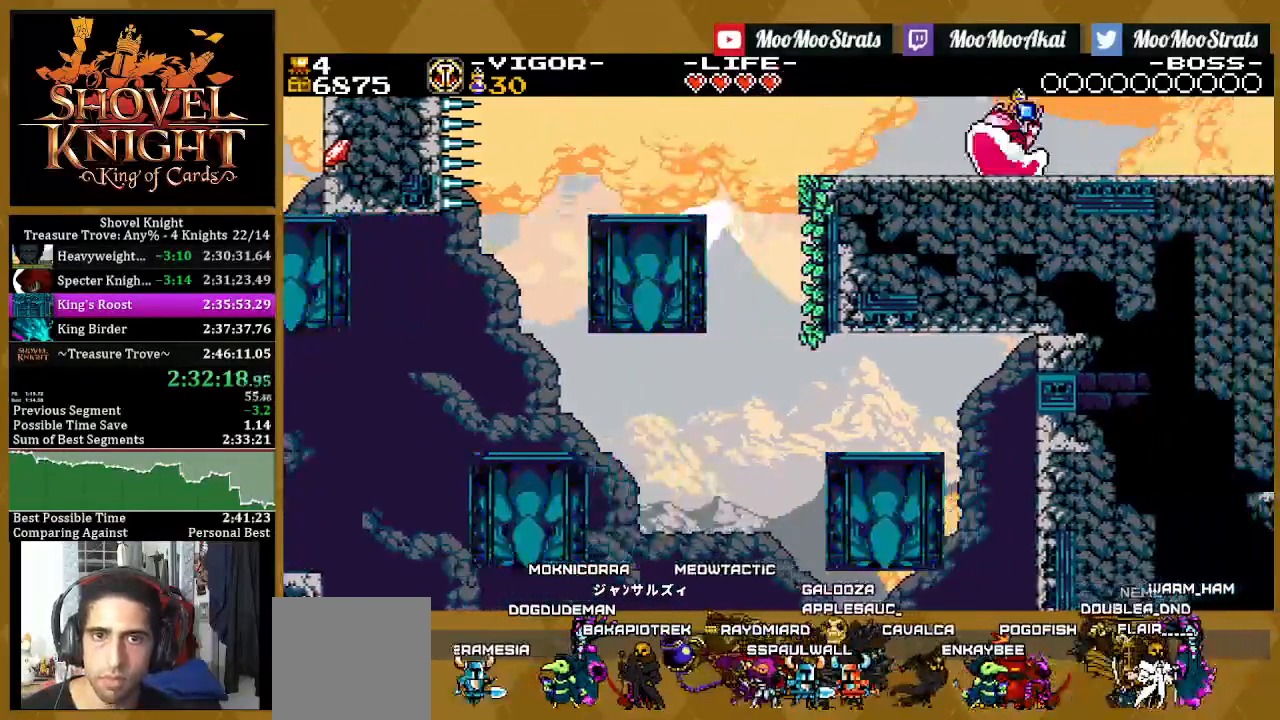
{"dt_ms": 500, "buttons": ["SQUARE", "DPAD_RIGHT"], "left_stick": "center", "right_stick": "center", "events": []}
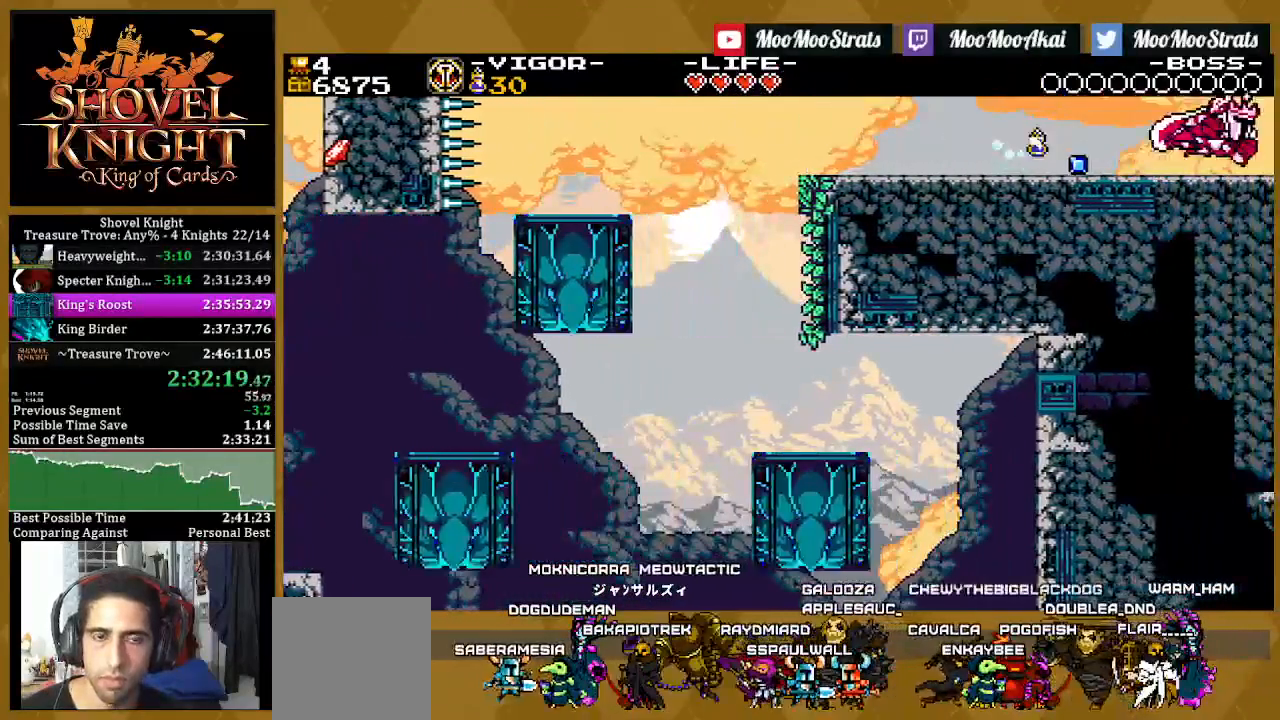
{"dt_ms": 500, "buttons": ["DPAD_RIGHT"], "left_stick": "center", "right_stick": "center", "events": [[500, "SQUARE", "up"]]}
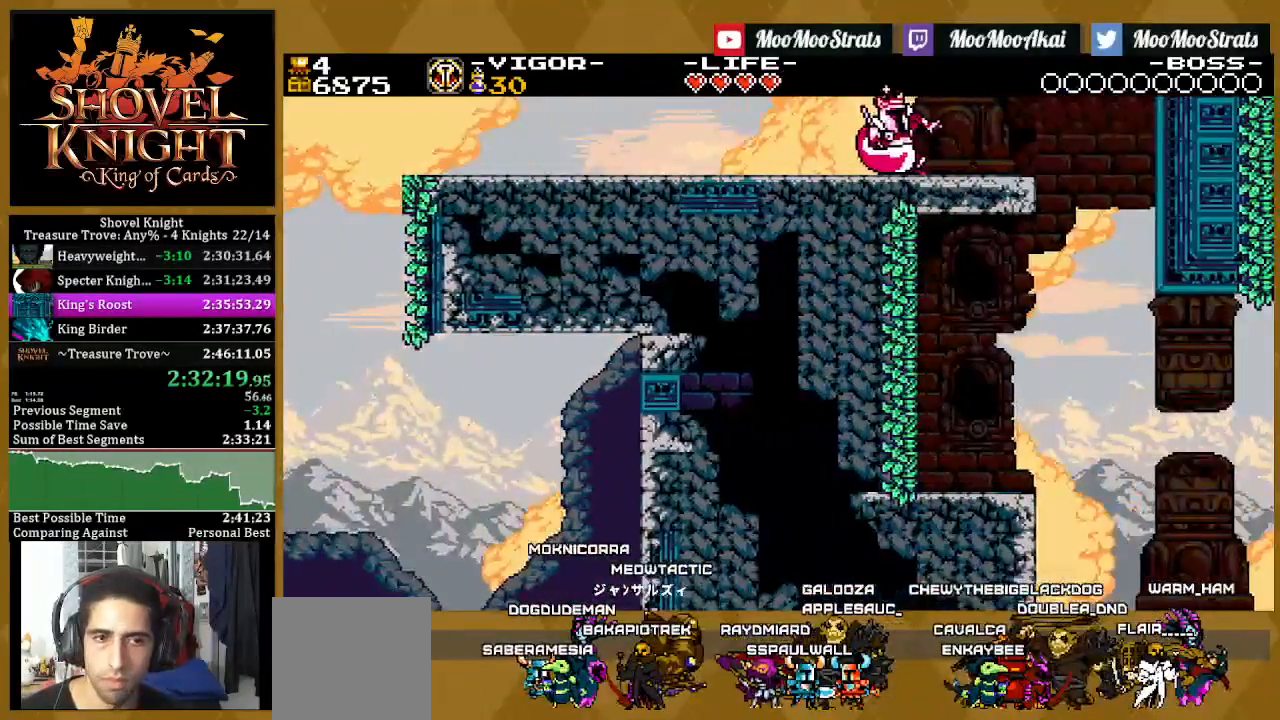
{"dt_ms": 500, "buttons": ["DPAD_RIGHT"], "left_stick": "center", "right_stick": "center", "events": []}
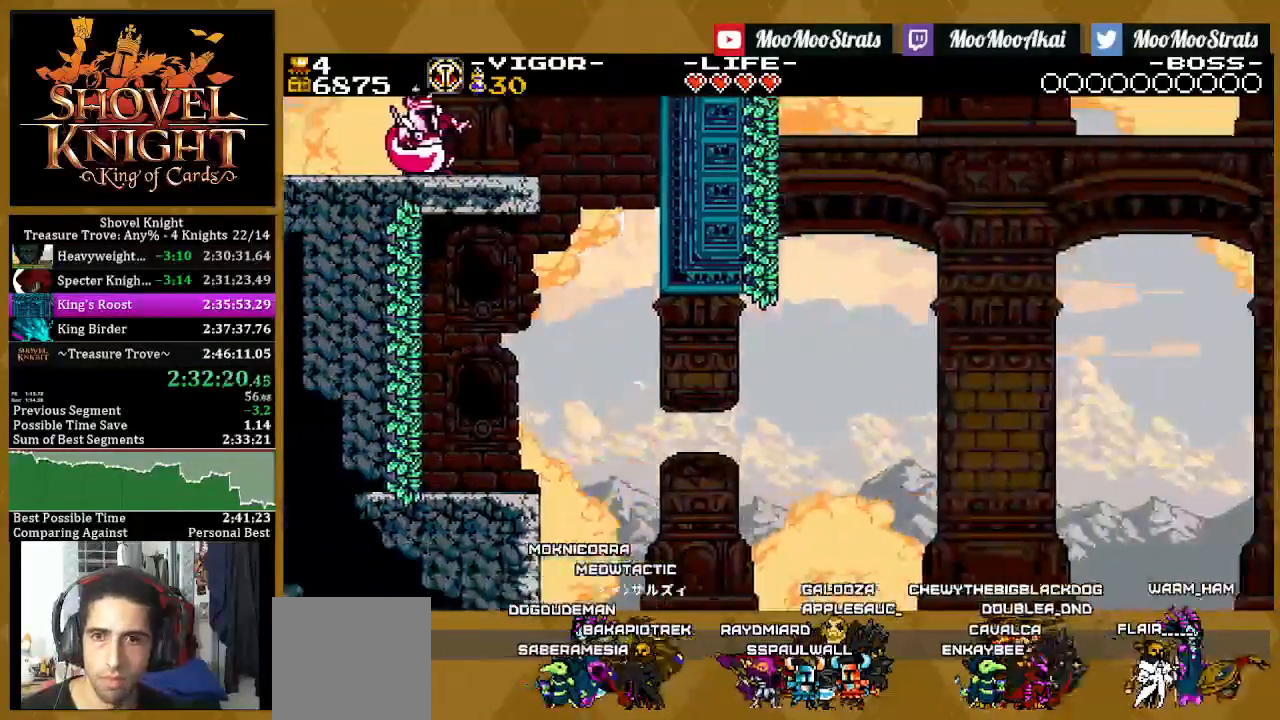
{"dt_ms": 500, "buttons": ["DPAD_RIGHT"], "left_stick": "center", "right_stick": "center", "events": []}
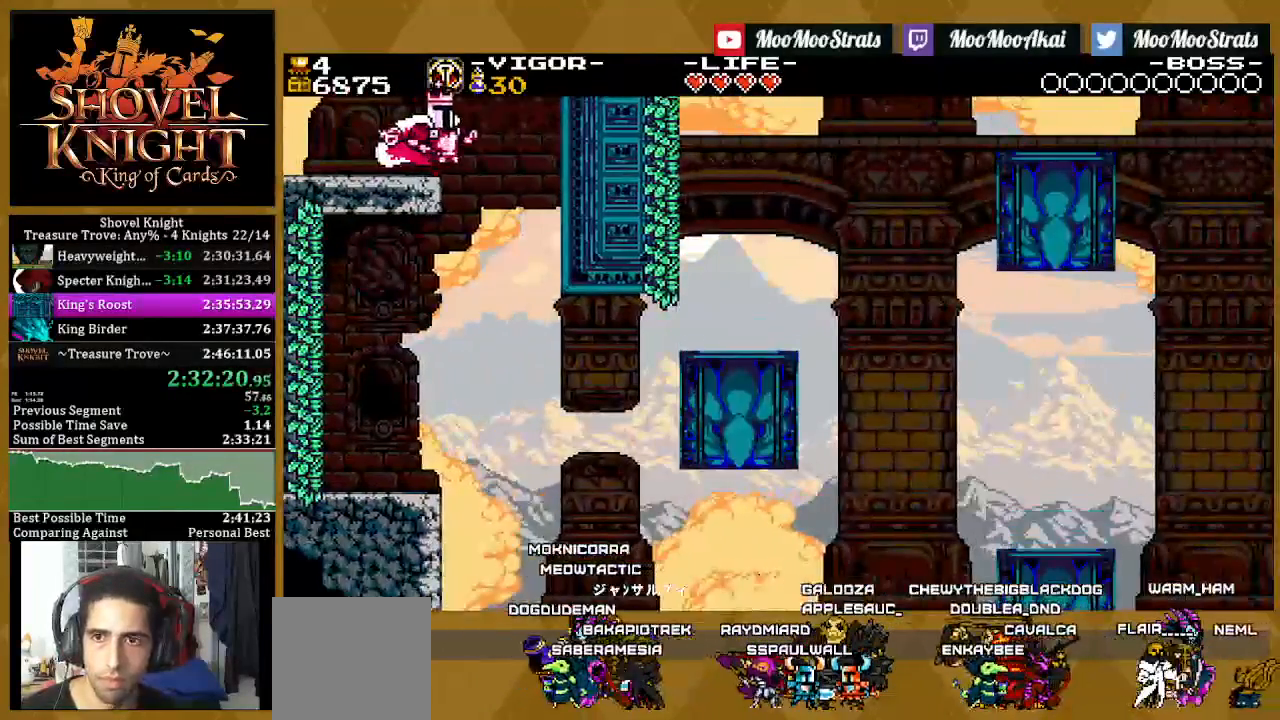
{"dt_ms": 500, "buttons": ["DPAD_RIGHT"], "left_stick": "center", "right_stick": "center", "events": [[250, "DPAD_RIGHT", "up"], [483, "DPAD_RIGHT", "down"]]}
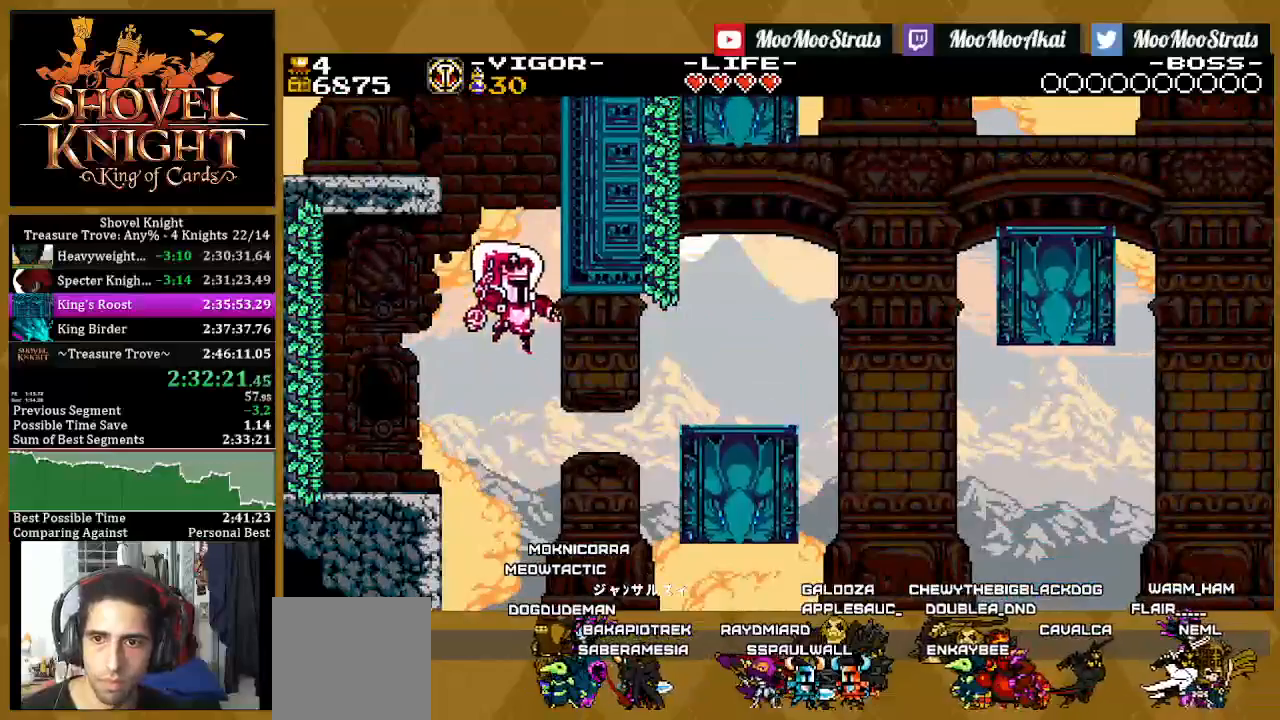
{"dt_ms": 500, "buttons": ["DPAD_RIGHT"], "left_stick": "center", "right_stick": "center", "events": [[83, "SQUARE", "down"], [483, "SQUARE", "up"]]}
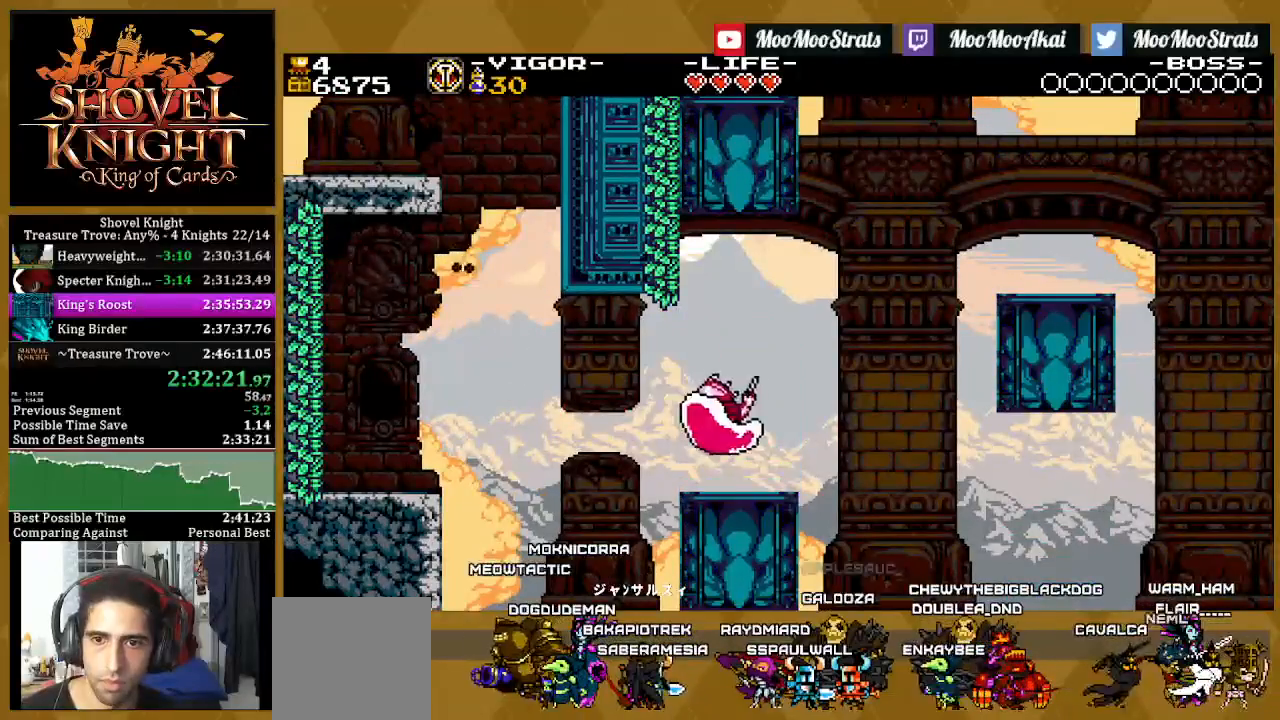
{"dt_ms": 500, "buttons": ["SQUARE", "DPAD_RIGHT"], "left_stick": "center", "right_stick": "center", "events": [[150, "CROSS", "down"], [417, "SQUARE", "down"], [483, "CROSS", "up"]]}
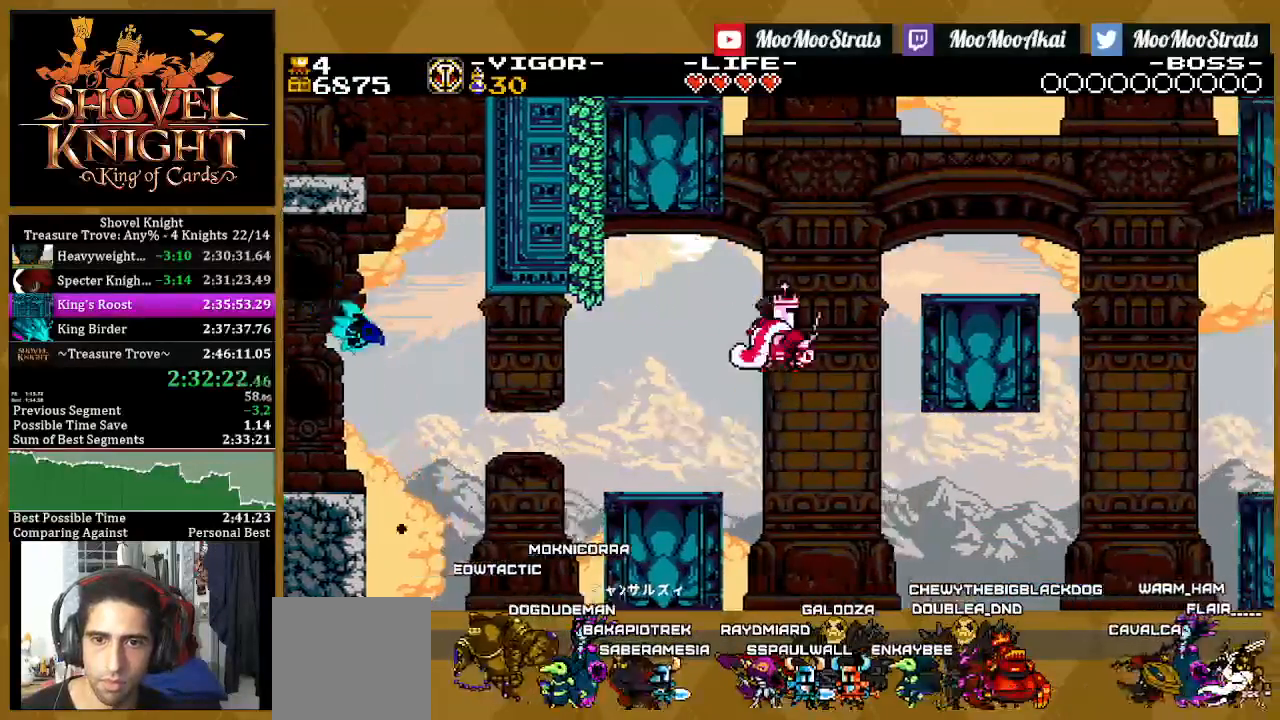
{"dt_ms": 500, "buttons": ["SQUARE", "DPAD_RIGHT"], "left_stick": "center", "right_stick": "center", "events": []}
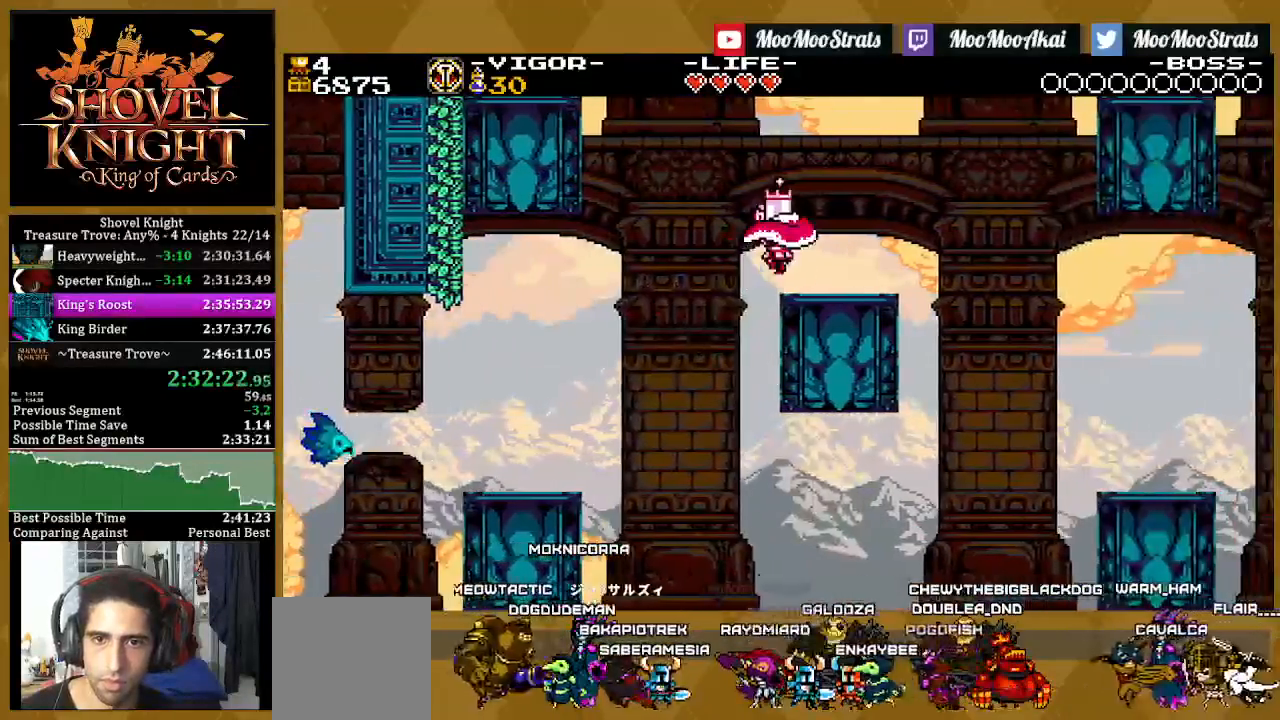
{"dt_ms": 500, "buttons": ["CROSS", "SQUARE"], "left_stick": "center", "right_stick": "center", "events": [[467, "CROSS", "down"], [500, "DPAD_RIGHT", "up"]]}